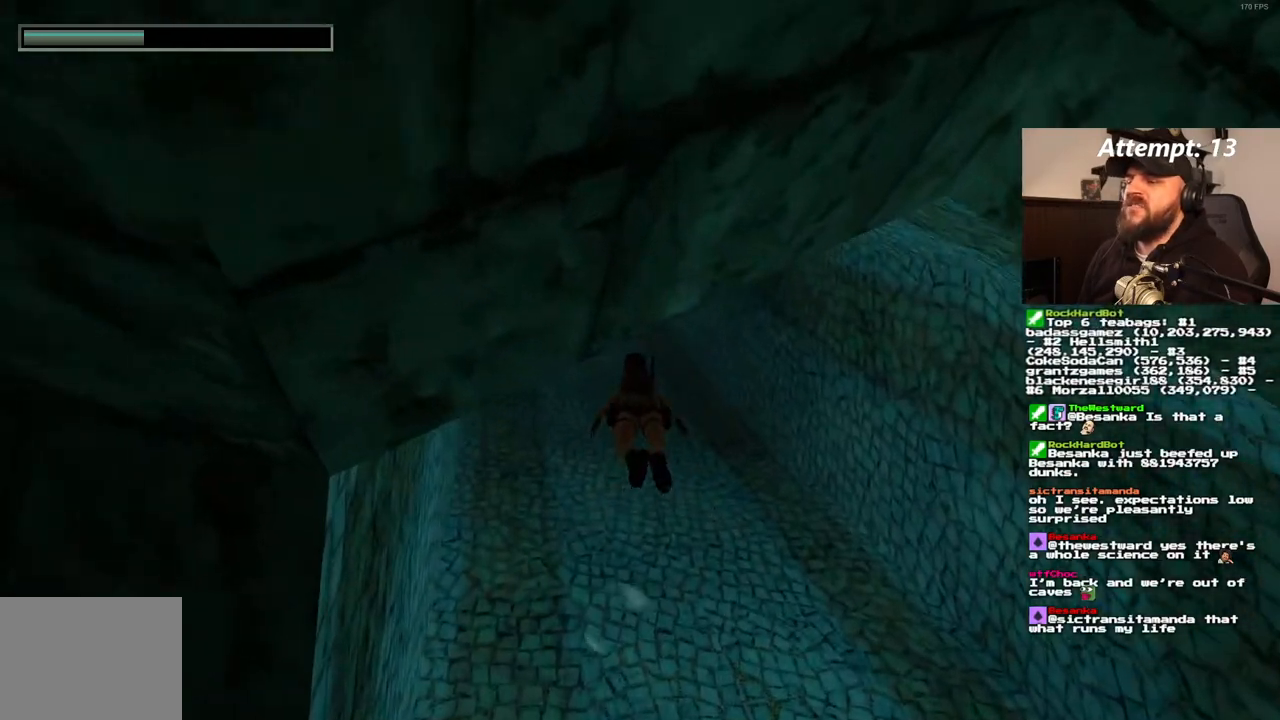
Gameplay with a controller (PlayStation layout); each line is a JSON object with the inputs held at the frame after it. "events" lists button and stick changes between this image and that frame as [ms after this image, input, new state], when the widget could be followed in between. Not read: DPAD_DOWN L3 R3.
{"buttons": ["SQUARE", "DPAD_LEFT"], "left_stick": "center", "right_stick": "center", "events": [[417, "DPAD_LEFT", "down"]]}
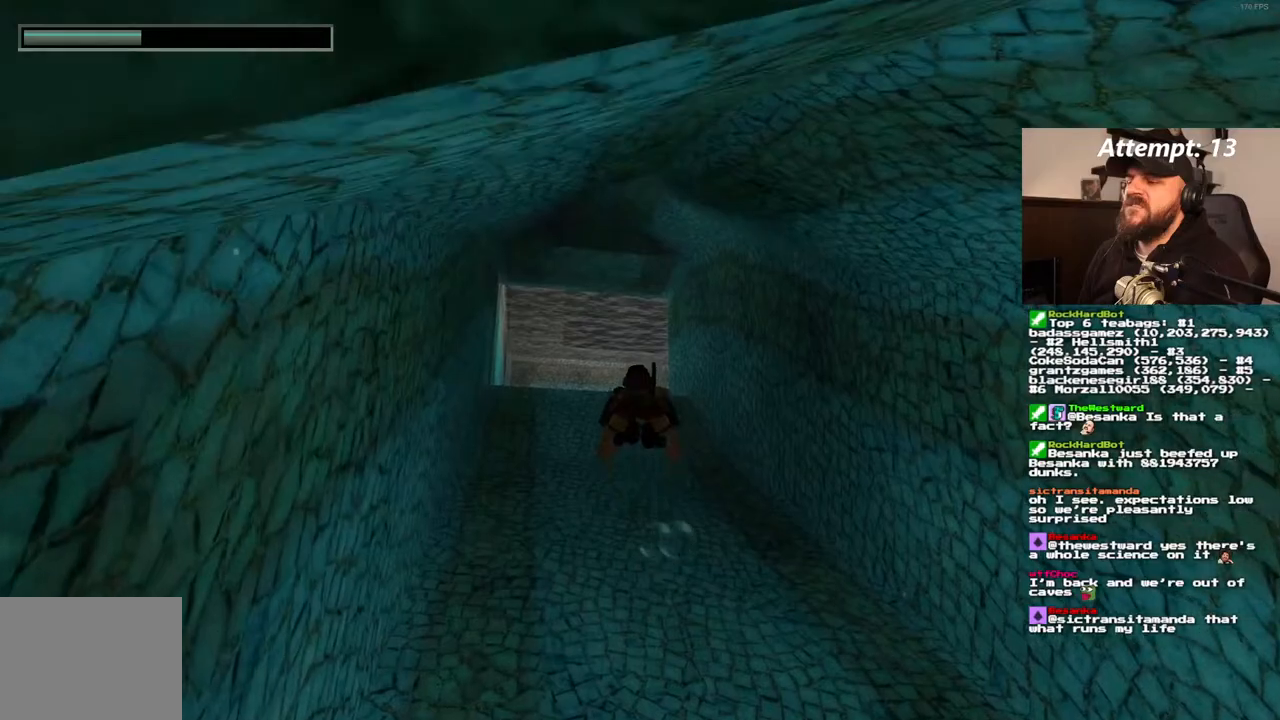
{"buttons": ["SQUARE", "DPAD_UP"], "left_stick": "center", "right_stick": "center", "events": [[33, "DPAD_LEFT", "up"], [500, "DPAD_UP", "down"]]}
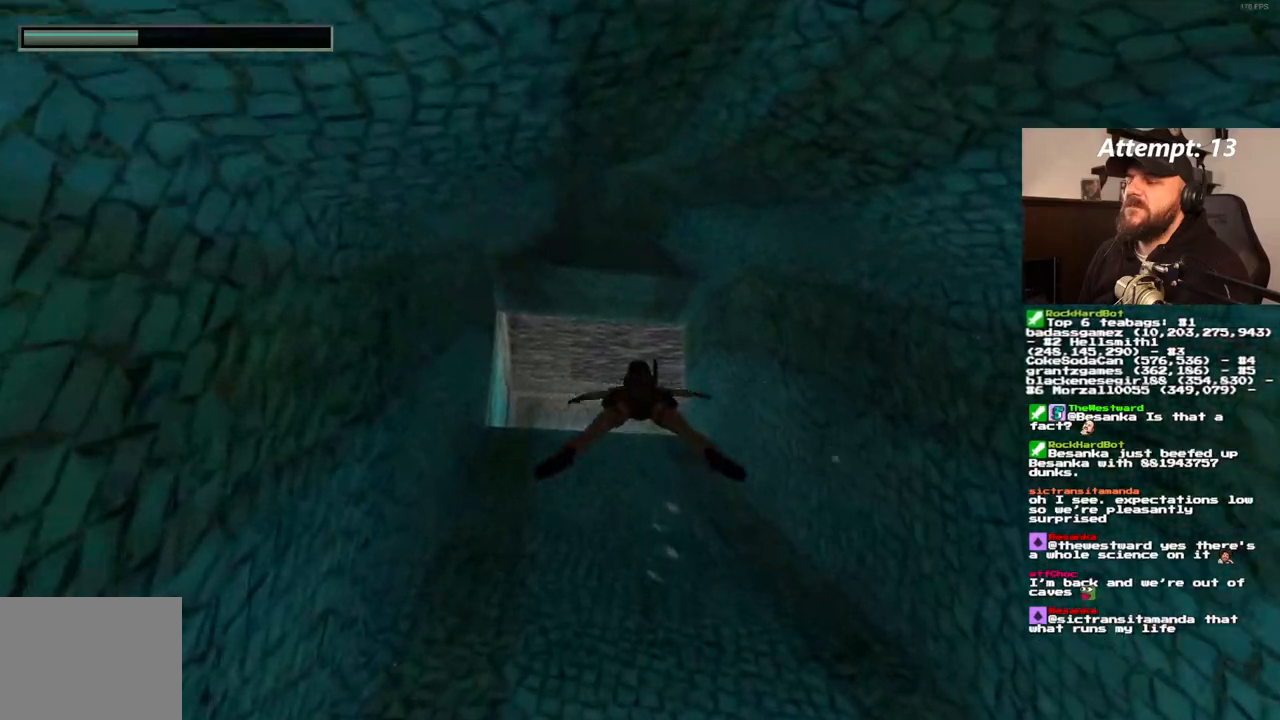
{"buttons": ["SQUARE"], "left_stick": "center", "right_stick": "center", "events": [[133, "DPAD_UP", "up"]]}
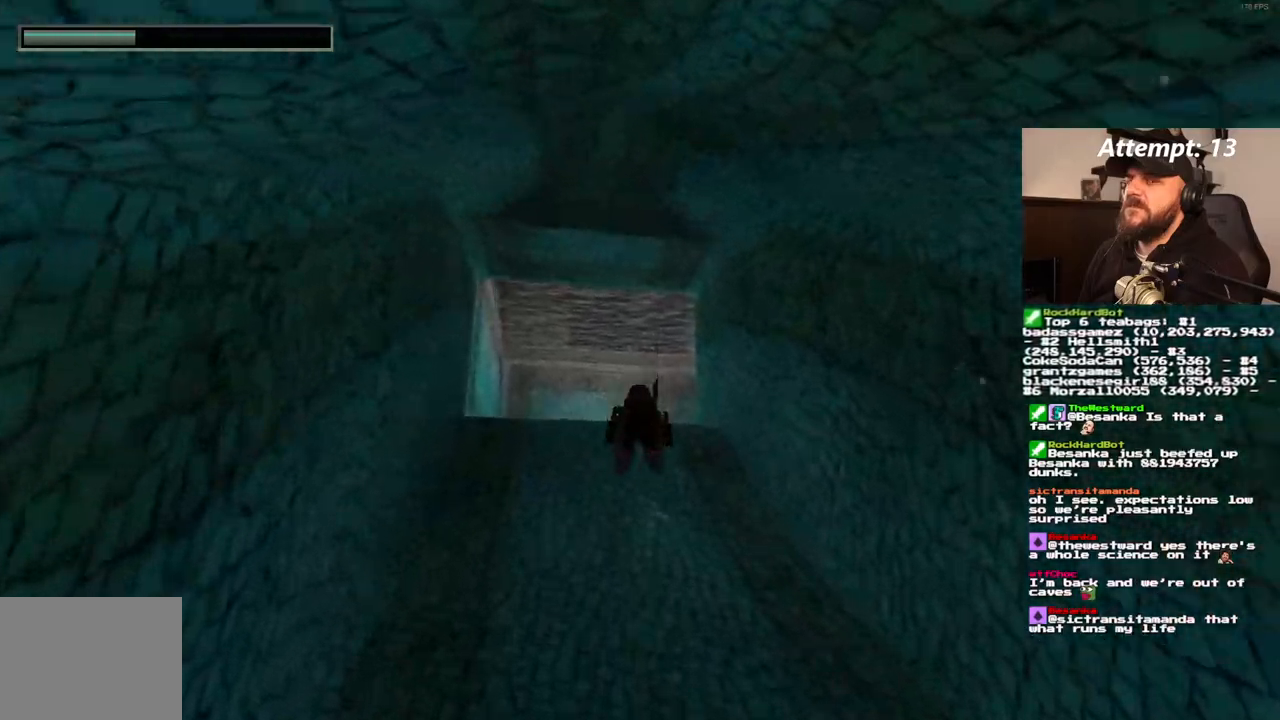
{"buttons": ["SQUARE"], "left_stick": "center", "right_stick": "center", "events": []}
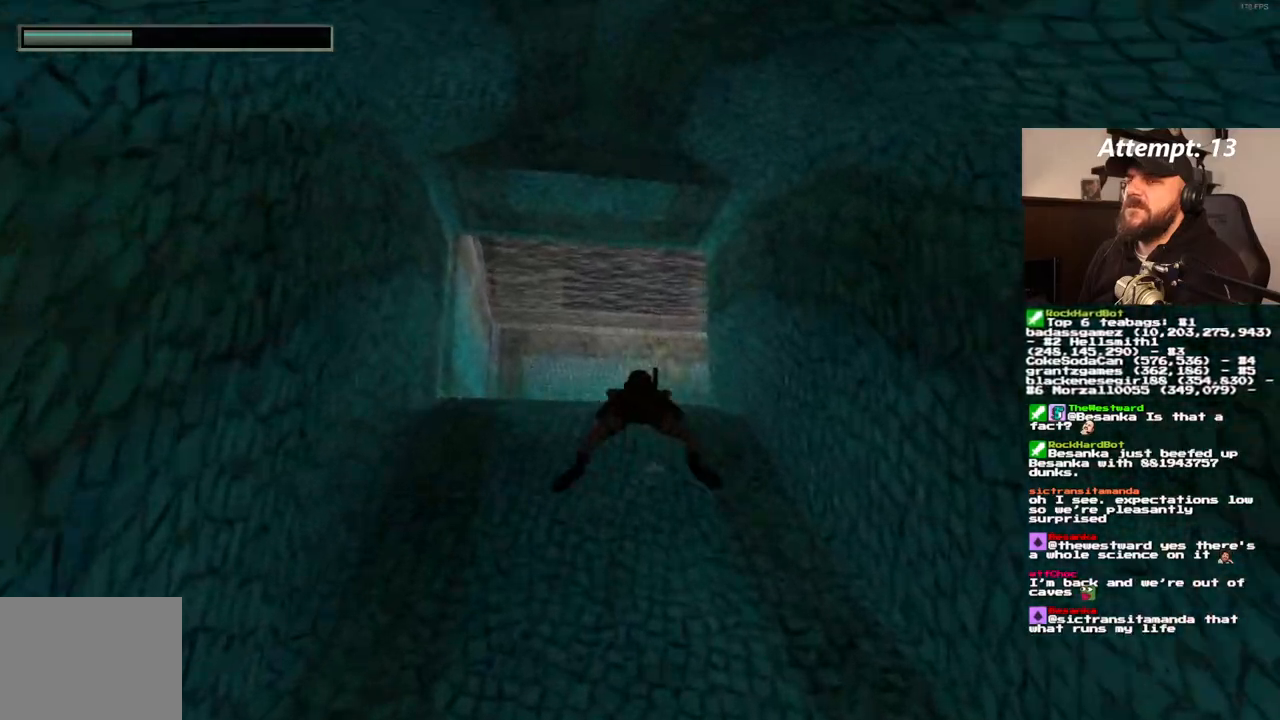
{"buttons": ["SQUARE"], "left_stick": "center", "right_stick": "center", "events": []}
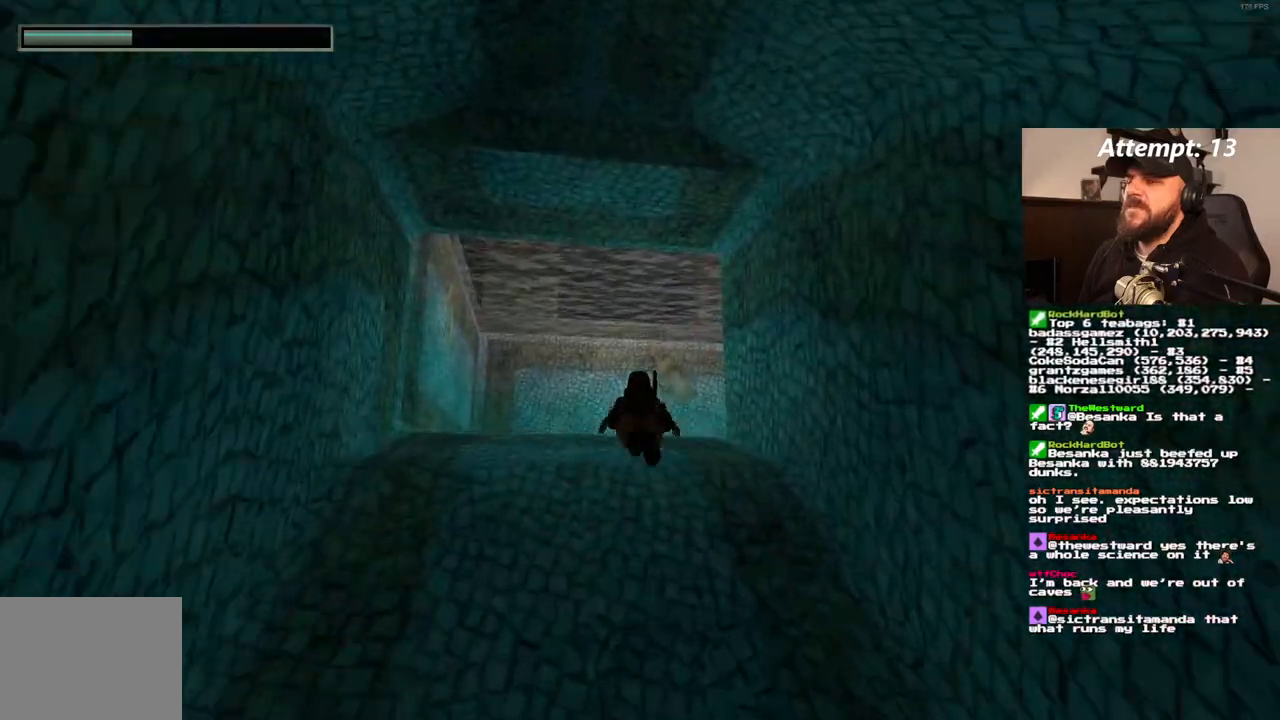
{"buttons": ["SQUARE", "DPAD_RIGHT"], "left_stick": "center", "right_stick": "center", "events": [[433, "DPAD_RIGHT", "down"]]}
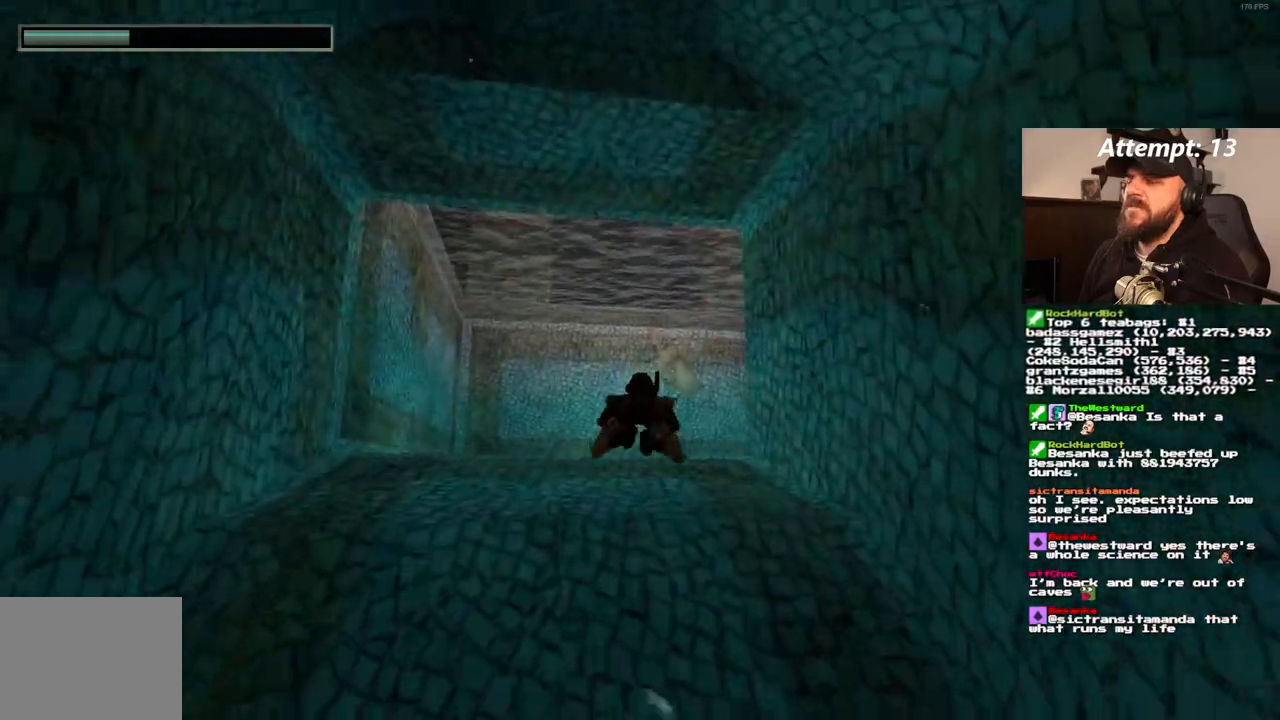
{"buttons": ["SQUARE"], "left_stick": "center", "right_stick": "center", "events": [[33, "DPAD_UP", "down"], [83, "DPAD_RIGHT", "up"], [217, "DPAD_UP", "up"]]}
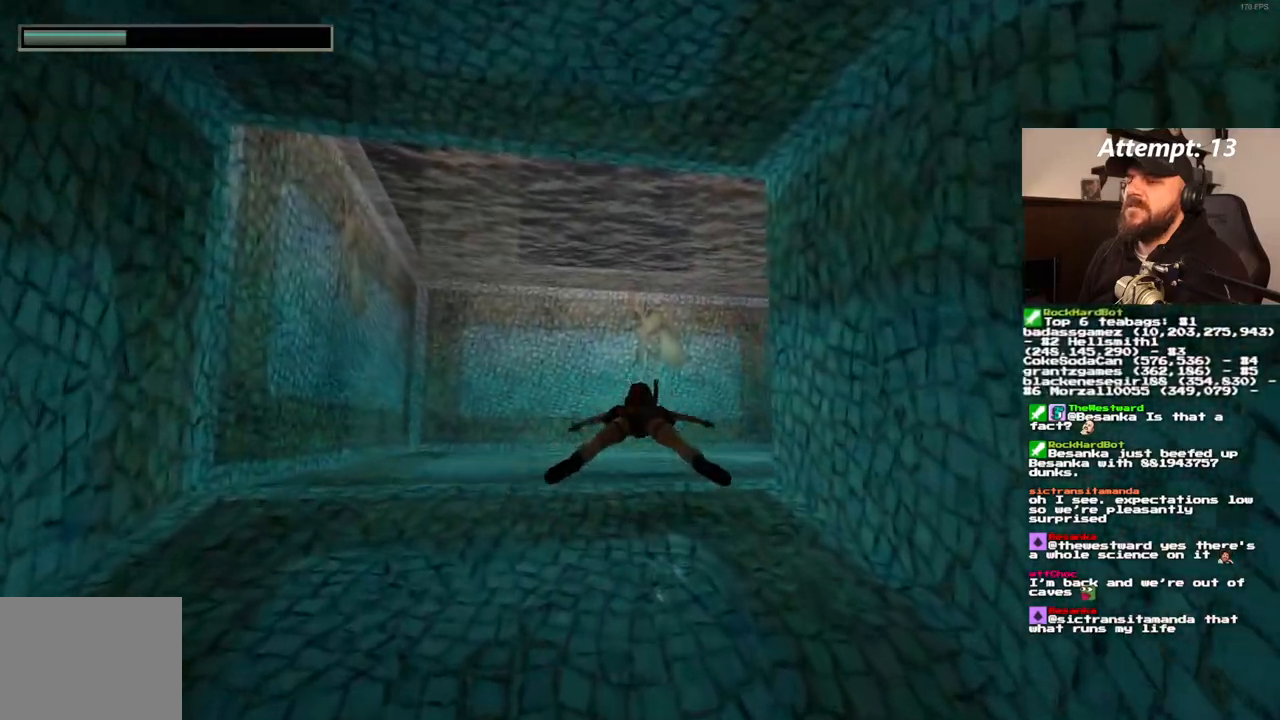
{"buttons": ["SQUARE"], "left_stick": "center", "right_stick": "center", "events": [[17, "DPAD_RIGHT", "down"], [317, "DPAD_RIGHT", "up"]]}